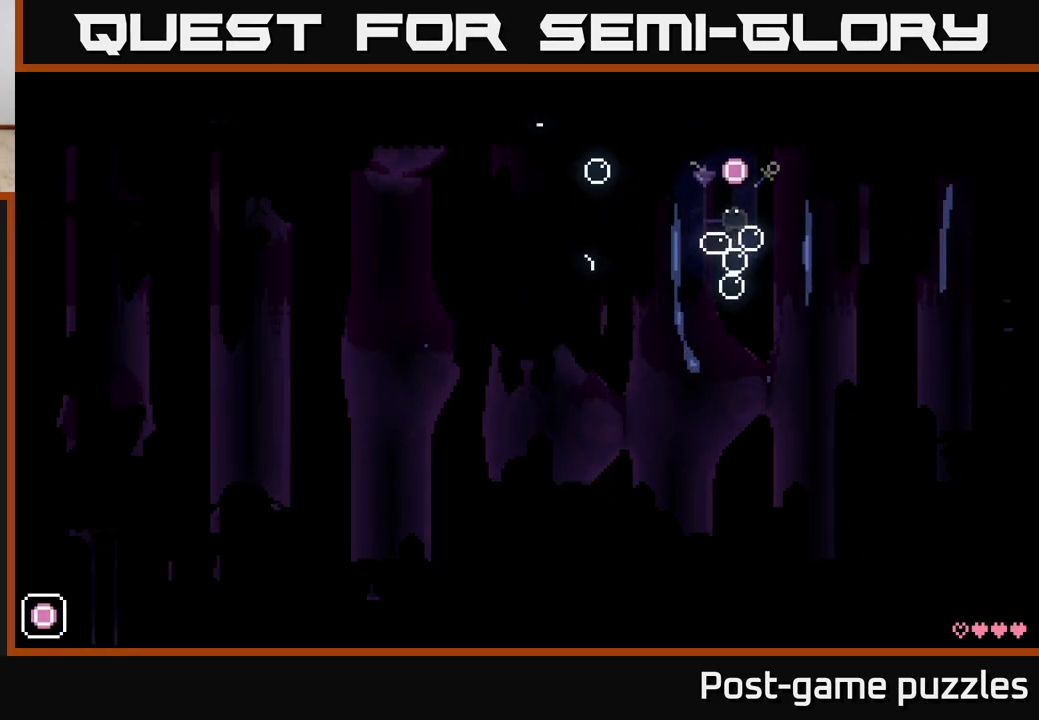
Gameplay with a controller (Xbox layout); each line is a JSON object with the inputs held at the frame after it. "events" lists button and stick changes between this image and that frame as [ms after this image, input, new state], when the widget could be followed in between.
{"buttons": [], "left_stick": "up", "right_stick": "center", "events": [[100, "X", "up"], [333, "R1", "down"], [417, "R1", "up"]]}
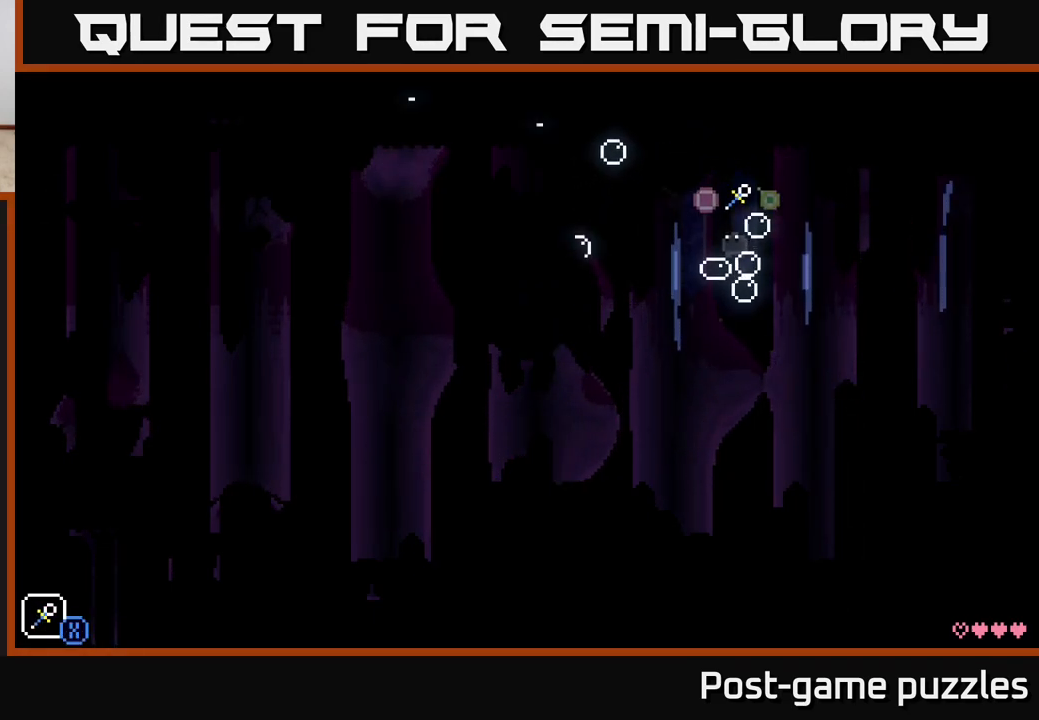
{"buttons": ["A", "X"], "left_stick": "up", "right_stick": "center", "events": [[83, "R1", "down"], [150, "R1", "up"], [333, "A", "down"], [467, "X", "down"]]}
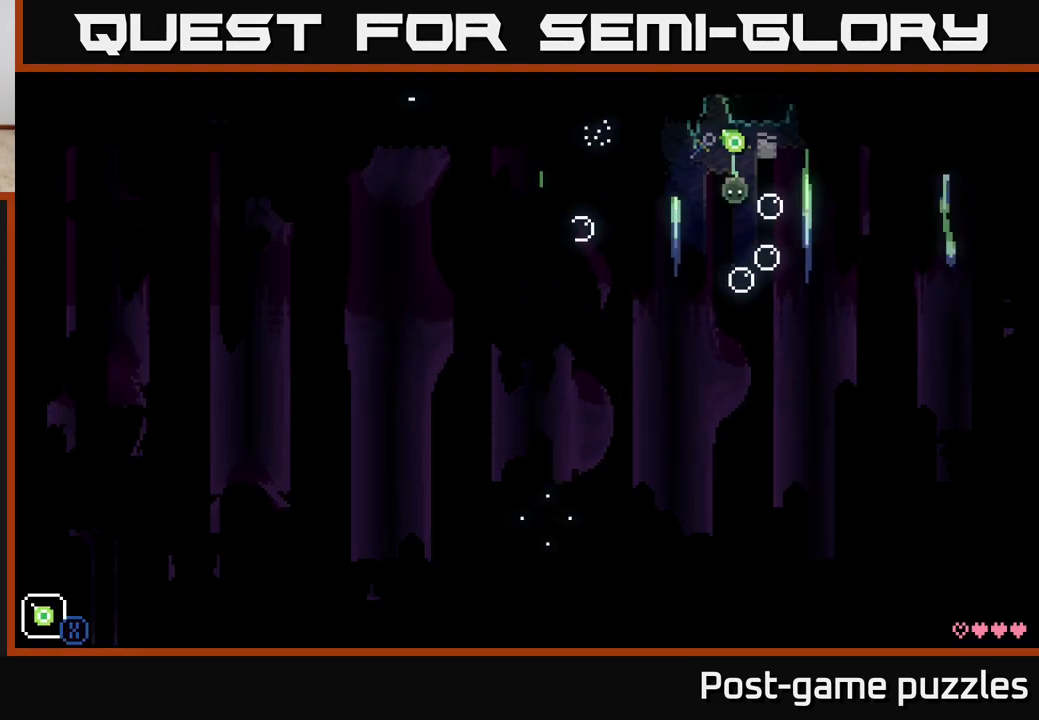
{"buttons": [], "left_stick": "up-left", "right_stick": "center", "events": [[33, "left_stick", "up-right"], [133, "X", "up"], [200, "A", "up"], [233, "left_stick", "up"], [317, "X", "down"], [450, "left_stick", "up-left"], [483, "X", "up"]]}
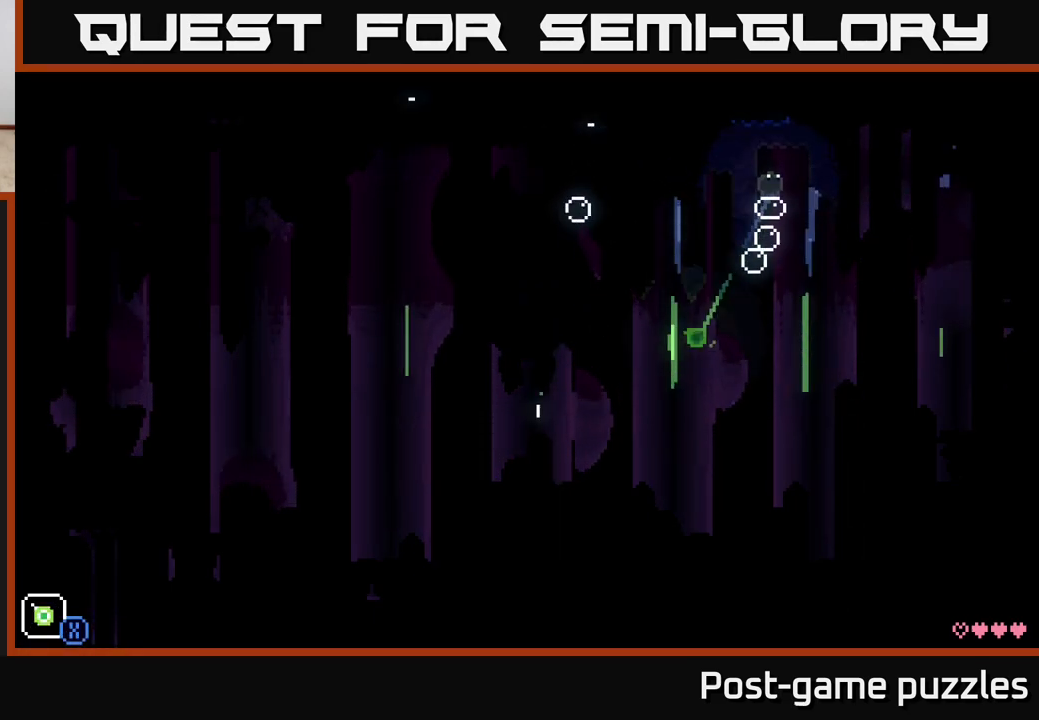
{"buttons": [], "left_stick": "up-left", "right_stick": "center", "events": [[183, "X", "down"], [283, "X", "up"]]}
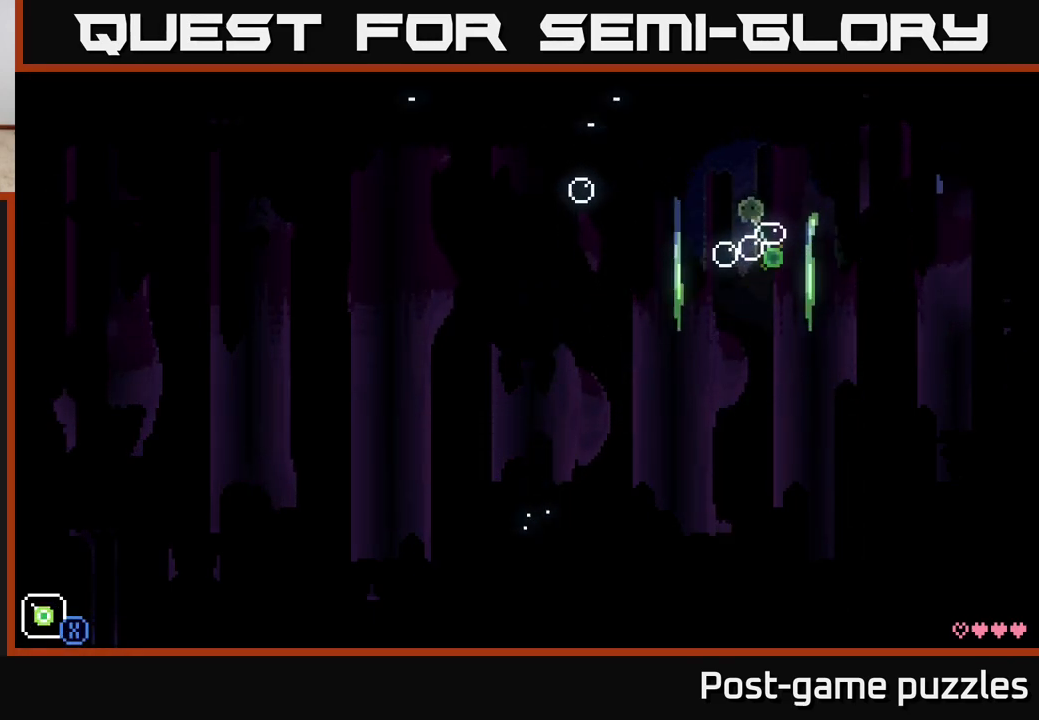
{"buttons": ["A"], "left_stick": "up-left", "right_stick": "center", "events": [[483, "A", "down"]]}
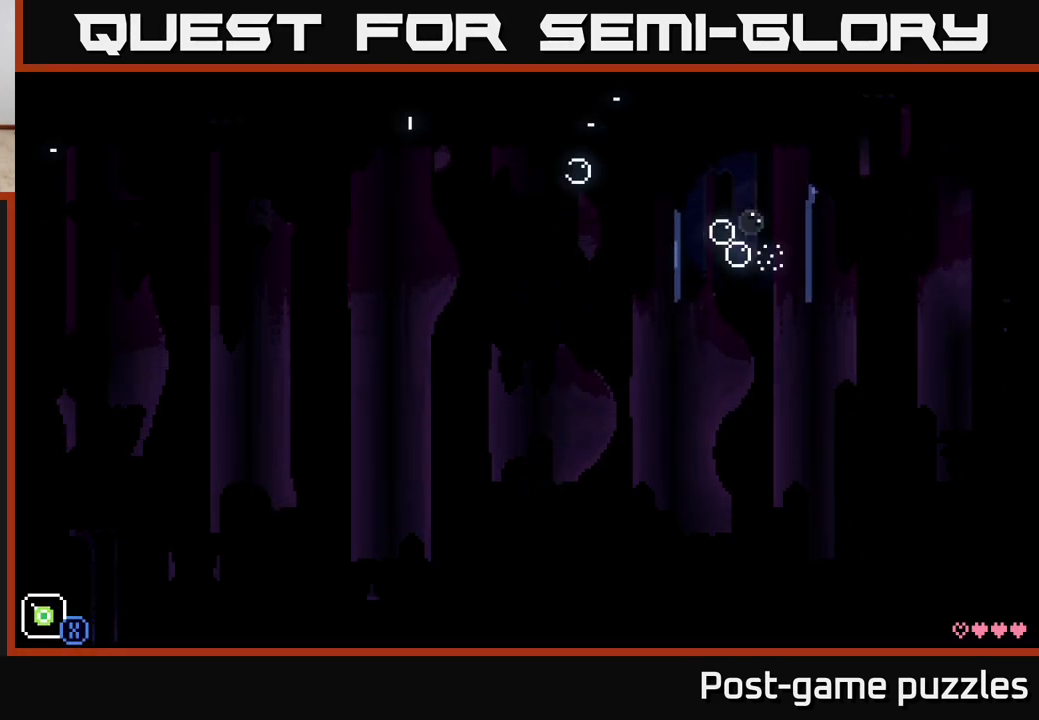
{"buttons": [], "left_stick": "center", "right_stick": "center", "events": [[50, "X", "down"], [200, "A", "up"], [200, "X", "up"], [350, "left_stick", "right"], [433, "left_stick", "center"]]}
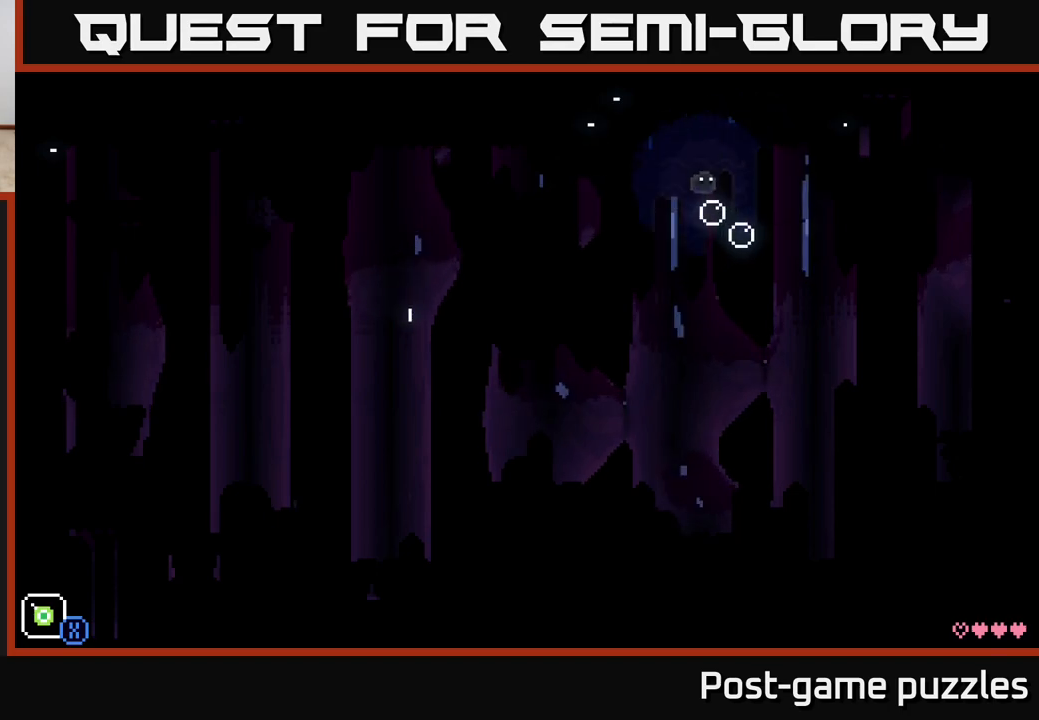
{"buttons": [], "left_stick": "up-left", "right_stick": "center", "events": [[267, "left_stick", "up-left"], [317, "L1", "down"], [317, "X", "down"], [333, "A", "down"], [367, "L1", "up"], [400, "A", "up"], [450, "X", "up"]]}
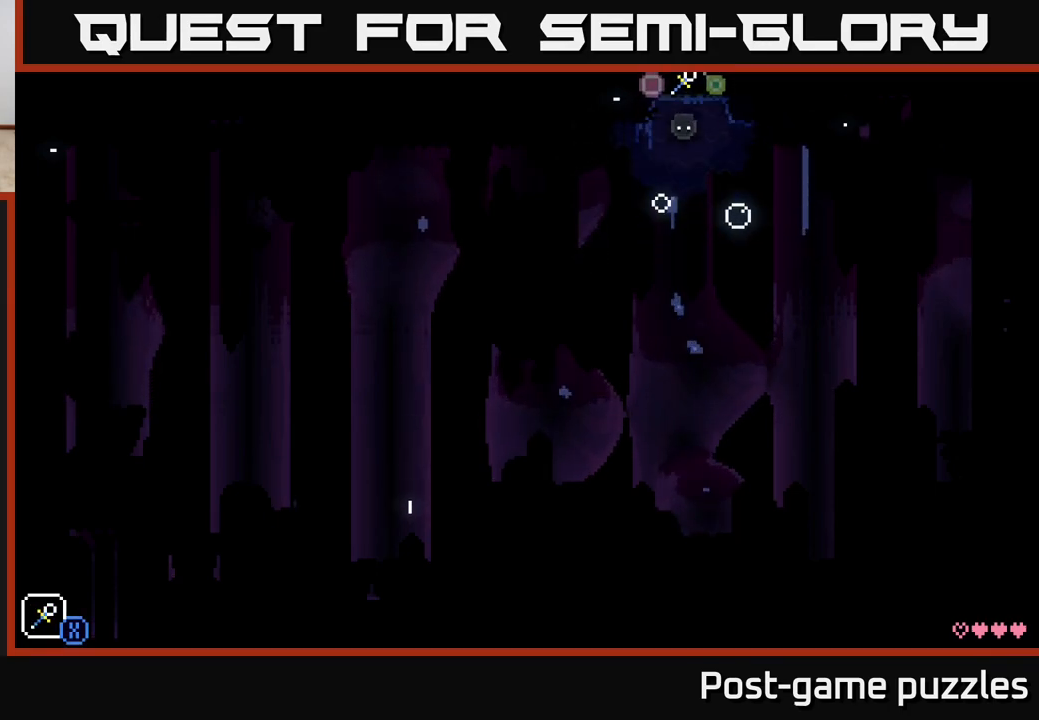
{"buttons": ["A"], "left_stick": "up-left", "right_stick": "center", "events": [[33, "left_stick", "center"], [233, "X", "down"], [250, "left_stick", "up"], [367, "A", "down"], [417, "X", "up"], [450, "left_stick", "up-left"]]}
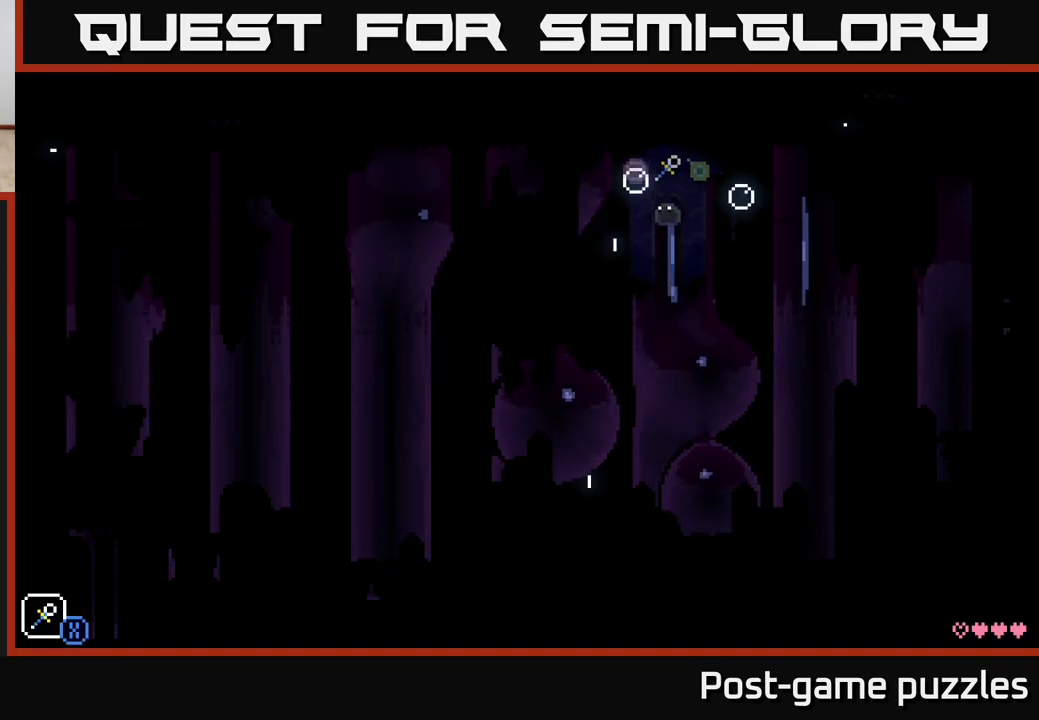
{"buttons": ["X"], "left_stick": "center", "right_stick": "center", "events": [[17, "X", "down"], [67, "A", "up"], [67, "left_stick", "center"], [100, "X", "up"], [217, "left_stick", "up-left"], [300, "X", "down"], [367, "left_stick", "center"], [417, "X", "up"], [467, "X", "down"]]}
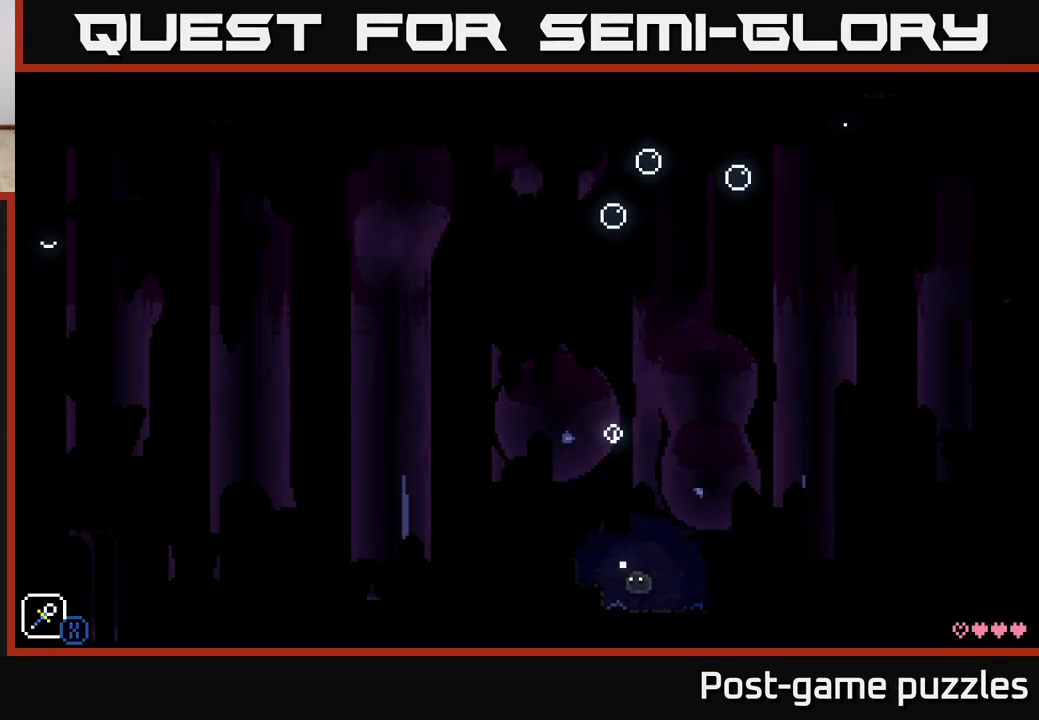
{"buttons": ["A"], "left_stick": "left", "right_stick": "center", "events": [[33, "left_stick", "left"], [67, "X", "up"], [133, "X", "down"], [133, "left_stick", "center"], [167, "A", "down"], [233, "X", "up"], [317, "X", "down"], [350, "left_stick", "left"], [417, "X", "up"]]}
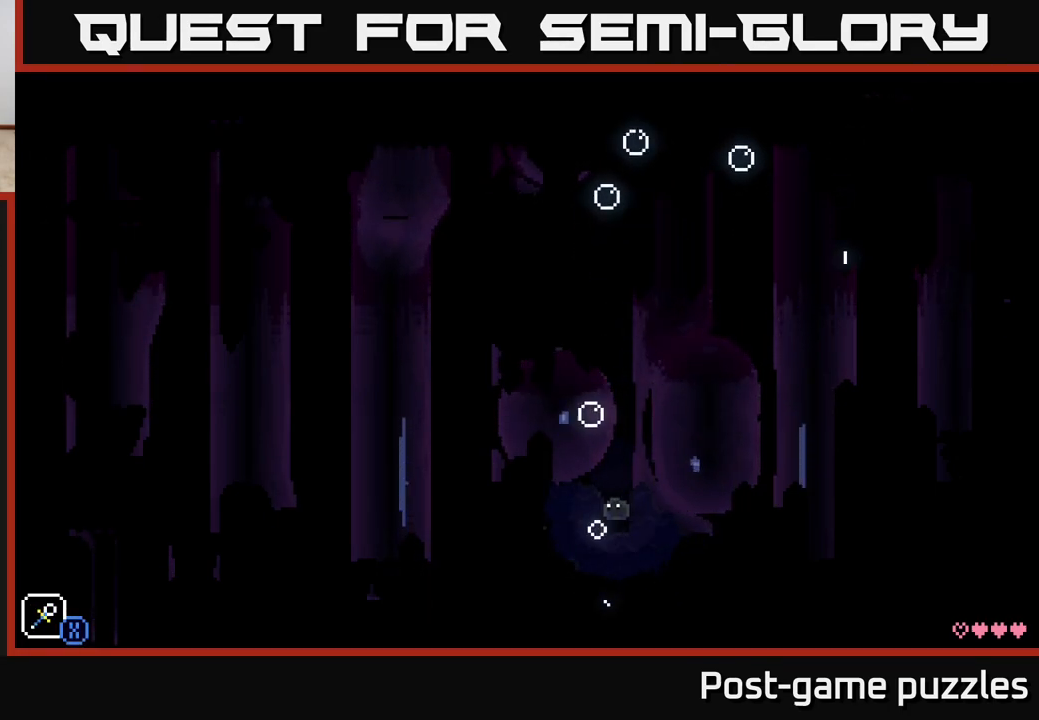
{"buttons": ["A", "X"], "left_stick": "right", "right_stick": "center", "events": [[17, "X", "down"], [83, "A", "up"], [117, "left_stick", "center"], [133, "X", "up"], [300, "A", "down"], [333, "left_stick", "right"], [400, "X", "down"]]}
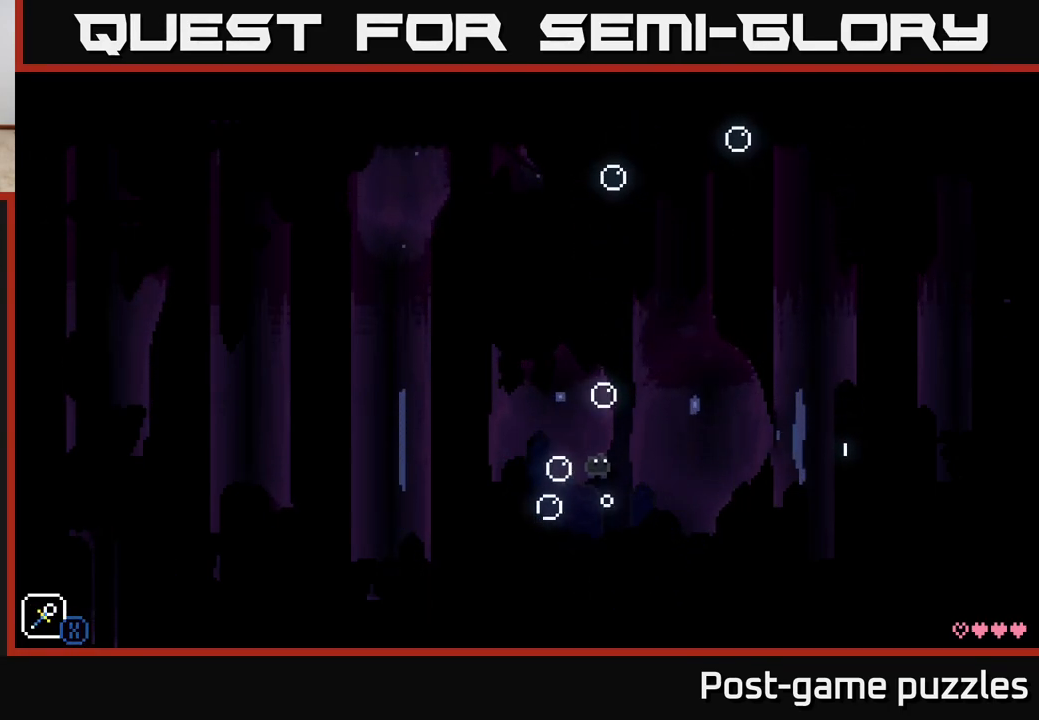
{"buttons": ["A", "X"], "left_stick": "left", "right_stick": "center", "events": [[83, "X", "up"], [100, "left_stick", "left"], [167, "X", "down"], [250, "A", "up"], [317, "X", "up"], [417, "A", "down"], [500, "X", "down"]]}
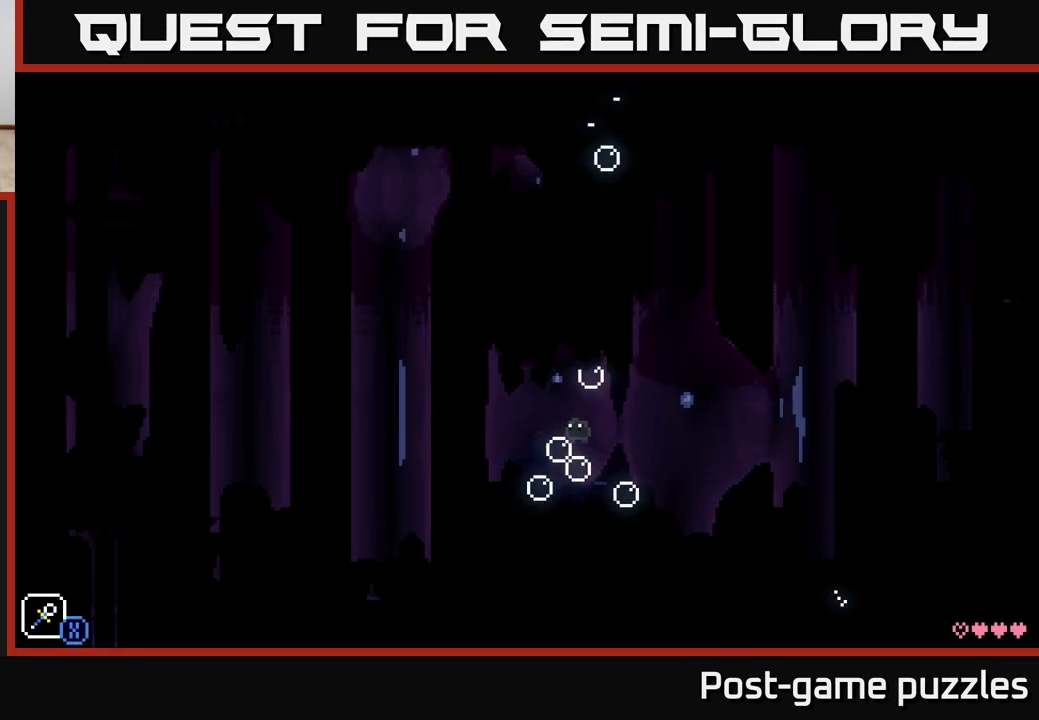
{"buttons": [], "left_stick": "center", "right_stick": "center", "events": [[133, "X", "up"], [183, "left_stick", "center"], [233, "left_stick", "right"], [267, "A", "up"], [450, "left_stick", "center"]]}
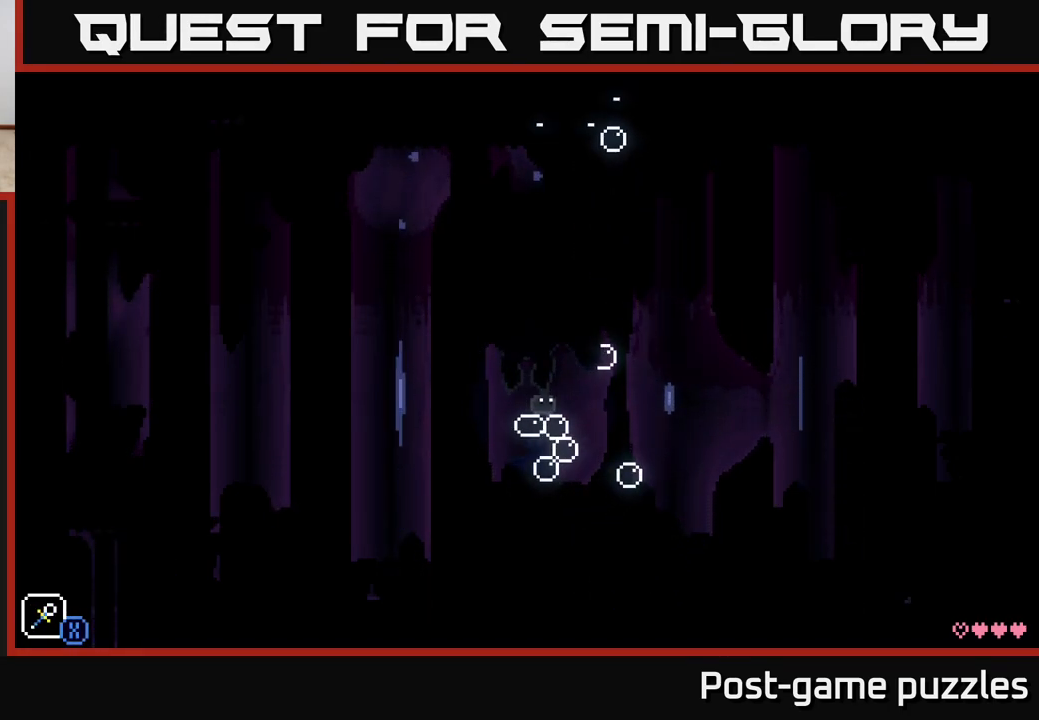
{"buttons": ["X"], "left_stick": "center", "right_stick": "center", "events": [[50, "left_stick", "left"], [83, "A", "down"], [167, "X", "down"], [317, "X", "up"], [333, "left_stick", "center"], [400, "X", "down"], [467, "A", "up"]]}
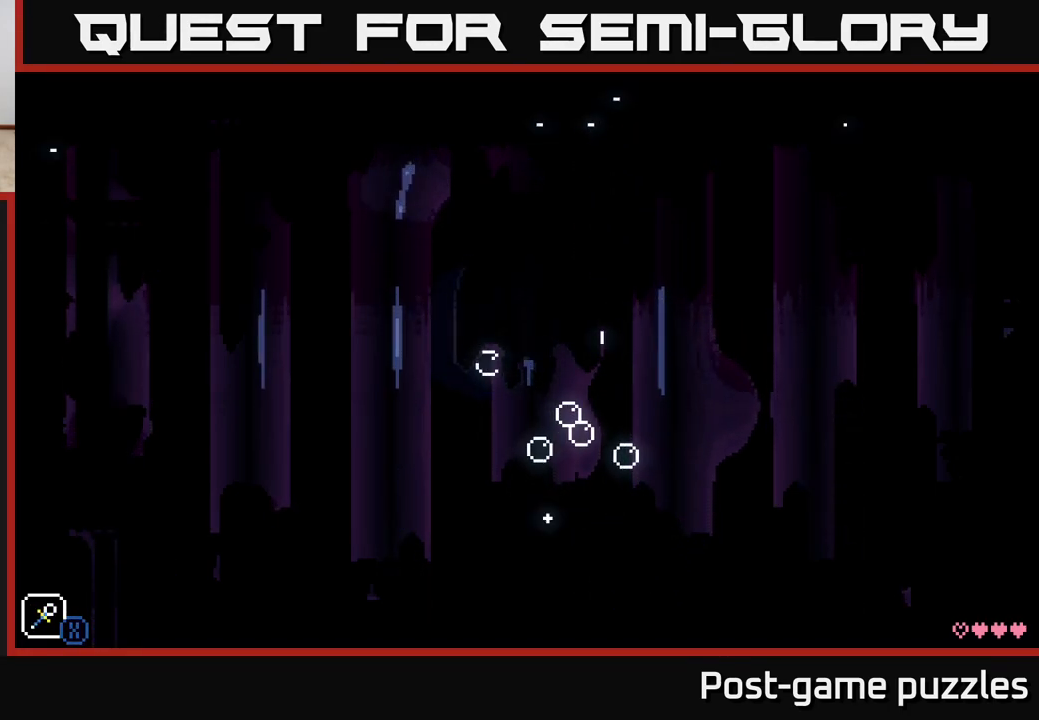
{"buttons": ["A", "X"], "left_stick": "left", "right_stick": "center", "events": [[33, "X", "up"], [283, "left_stick", "left"], [317, "A", "down"], [400, "X", "down"]]}
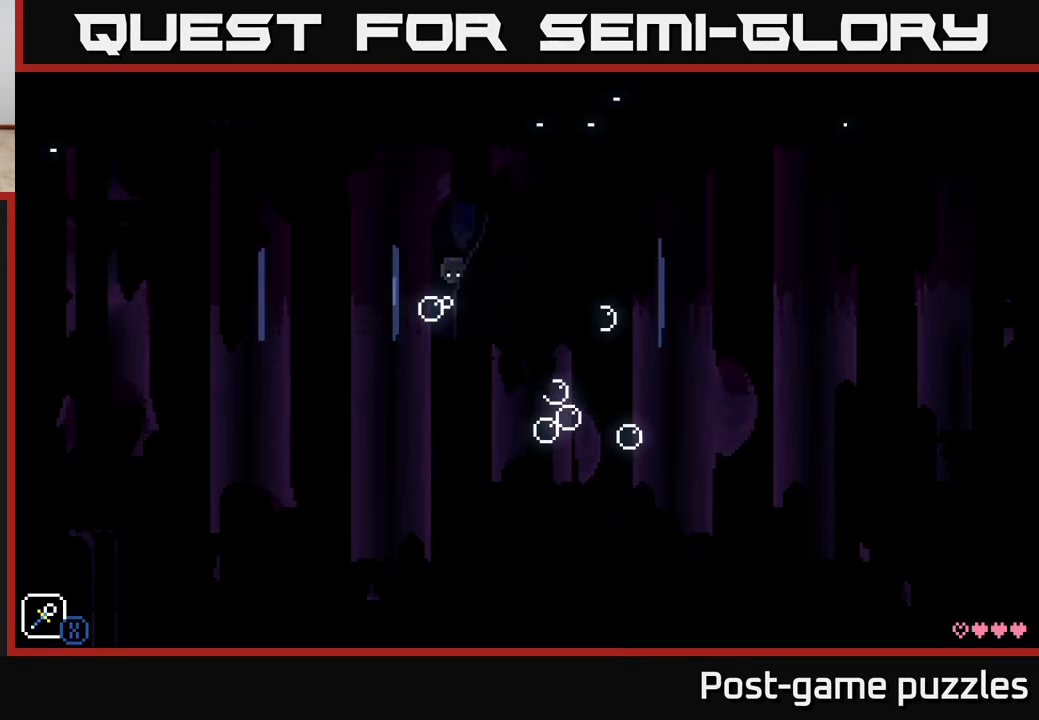
{"buttons": [], "left_stick": "center", "right_stick": "center", "events": [[50, "left_stick", "center"], [83, "X", "up"], [150, "A", "up"], [383, "R1", "down"], [483, "R1", "up"]]}
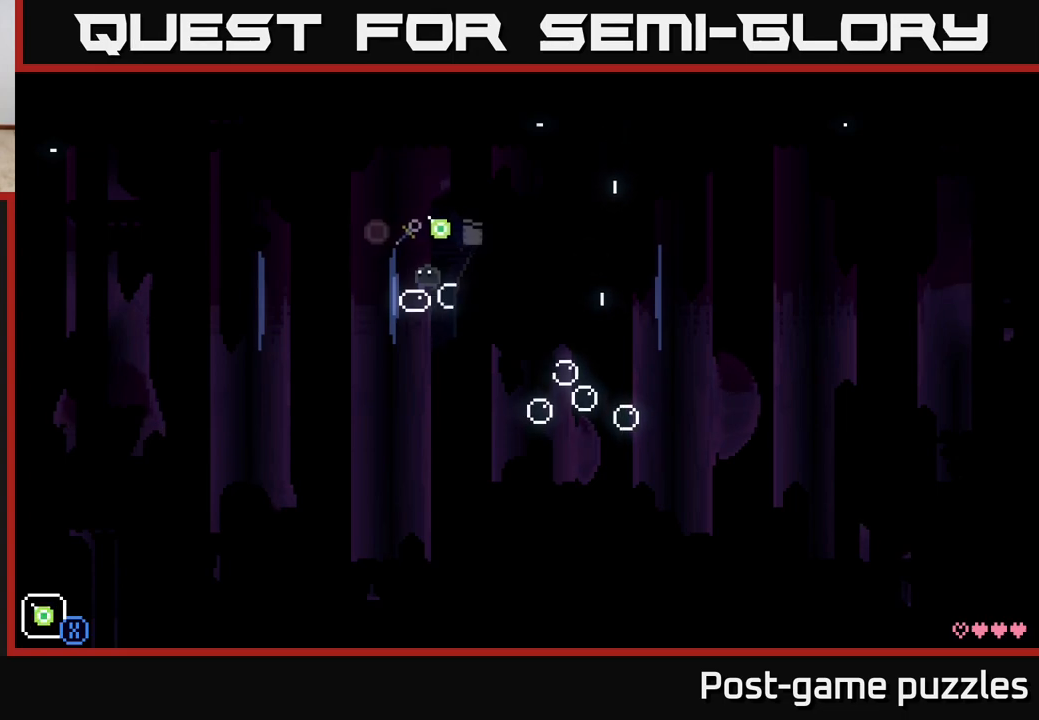
{"buttons": ["A"], "left_stick": "up-right", "right_stick": "center", "events": [[317, "A", "down"], [433, "left_stick", "up-right"]]}
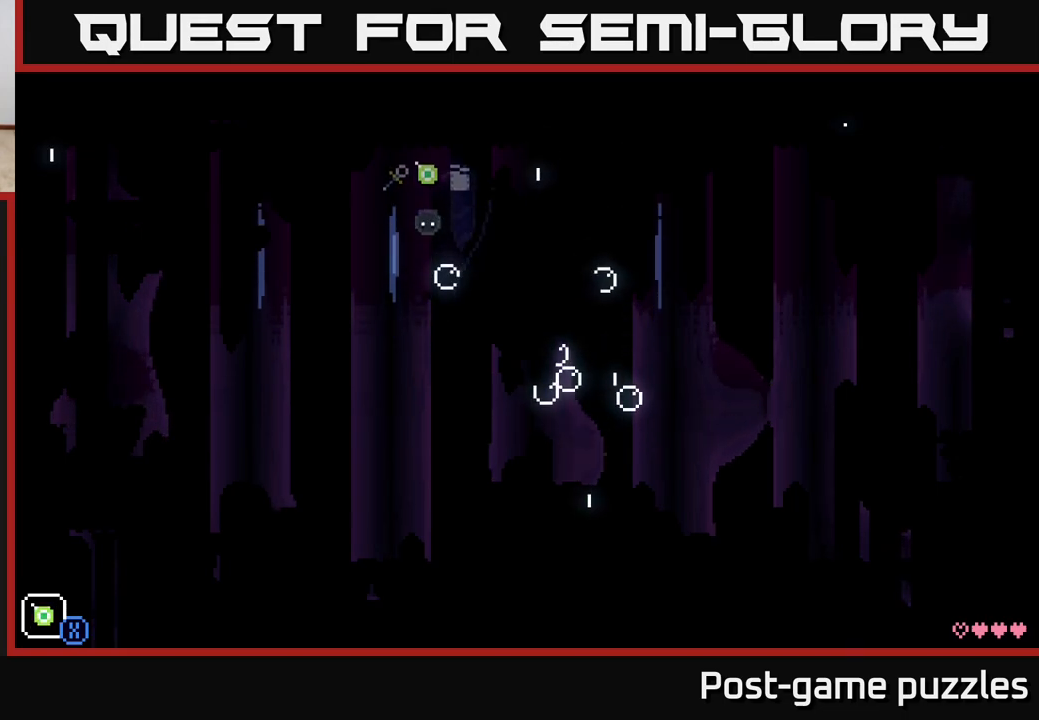
{"buttons": [], "left_stick": "up", "right_stick": "center", "events": [[67, "X", "down"], [100, "left_stick", "up"], [133, "A", "up"], [367, "X", "up"]]}
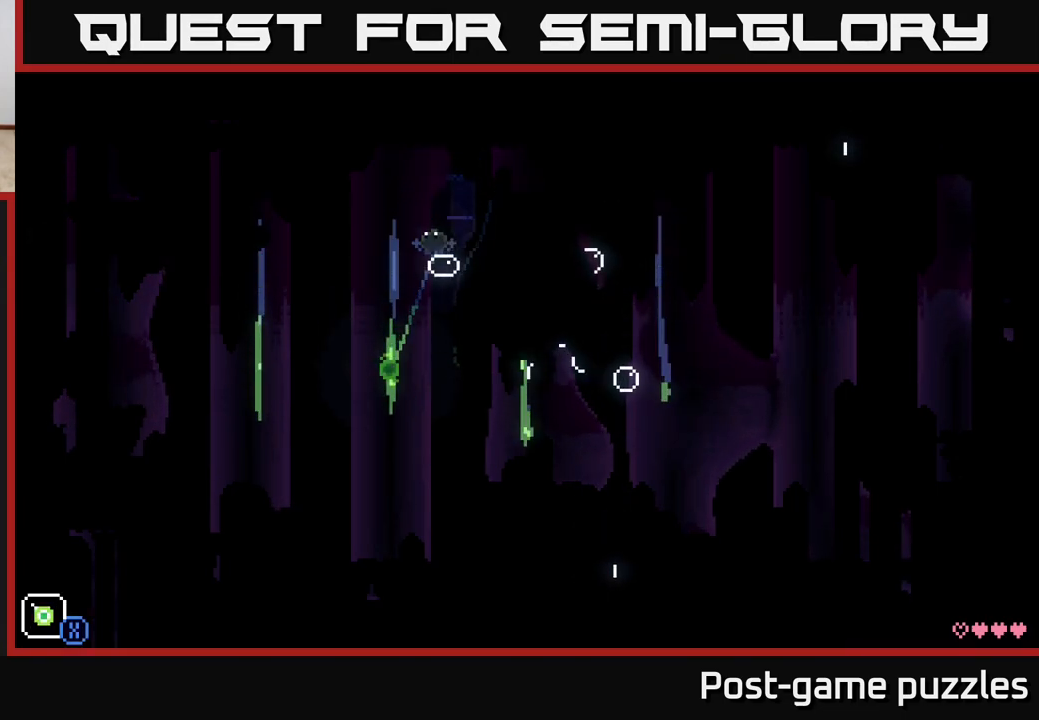
{"buttons": [], "left_stick": "up", "right_stick": "center", "events": [[67, "X", "down"], [233, "X", "up"]]}
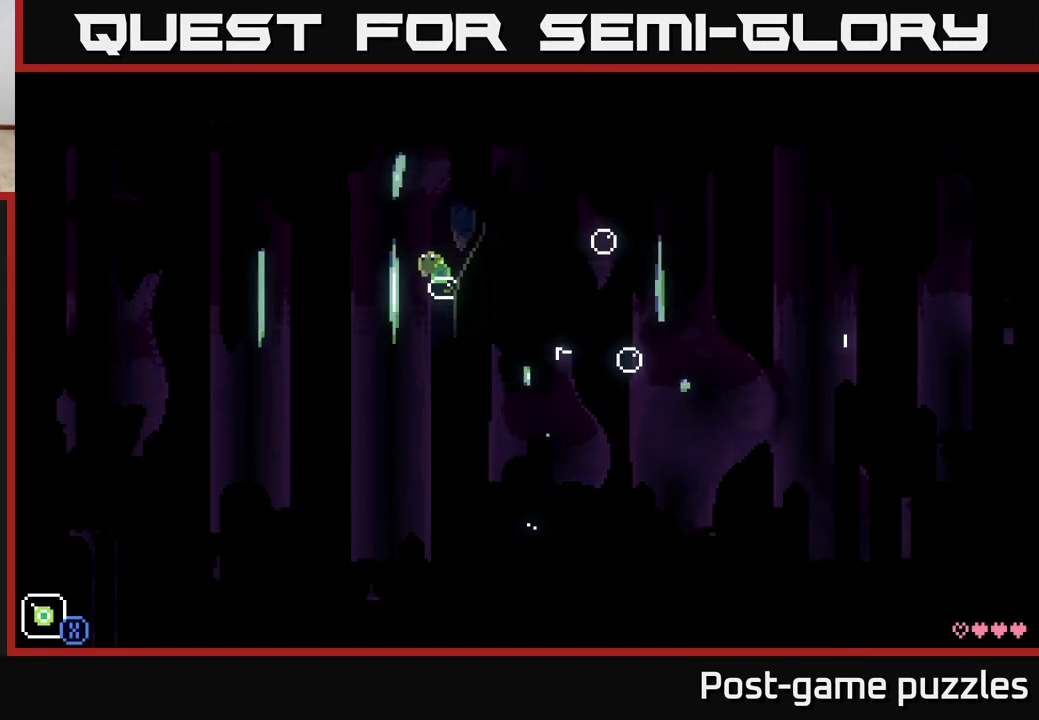
{"buttons": [], "left_stick": "up", "right_stick": "center", "events": [[300, "X", "down"], [467, "X", "up"]]}
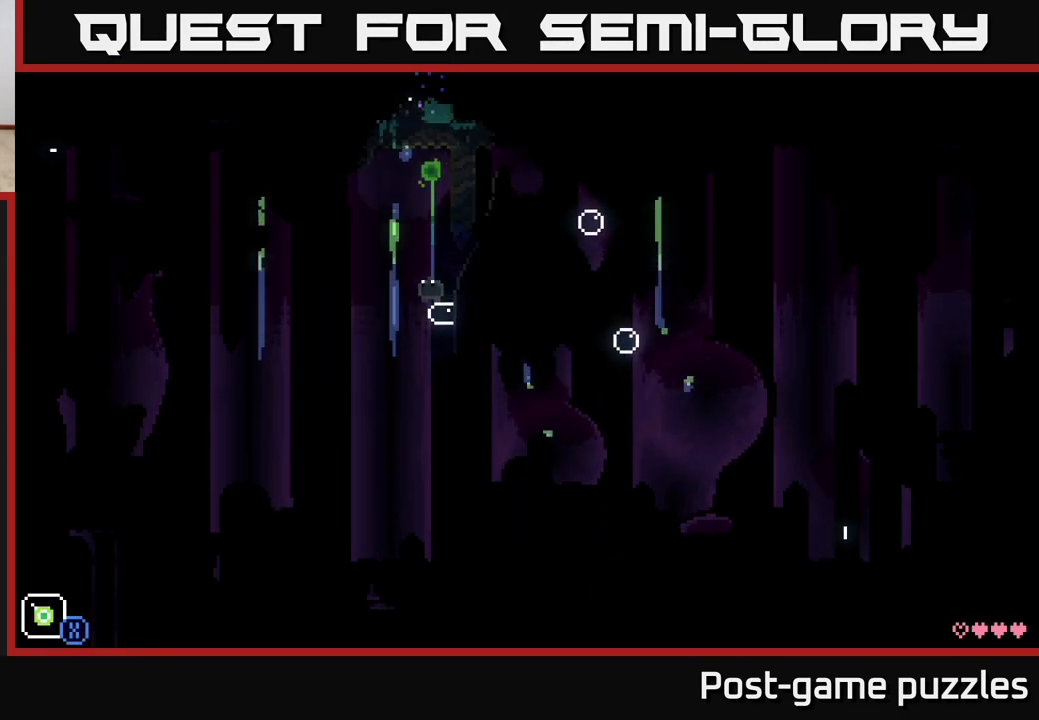
{"buttons": ["A"], "left_stick": "up-left", "right_stick": "center", "events": [[467, "left_stick", "up-left"], [483, "A", "down"]]}
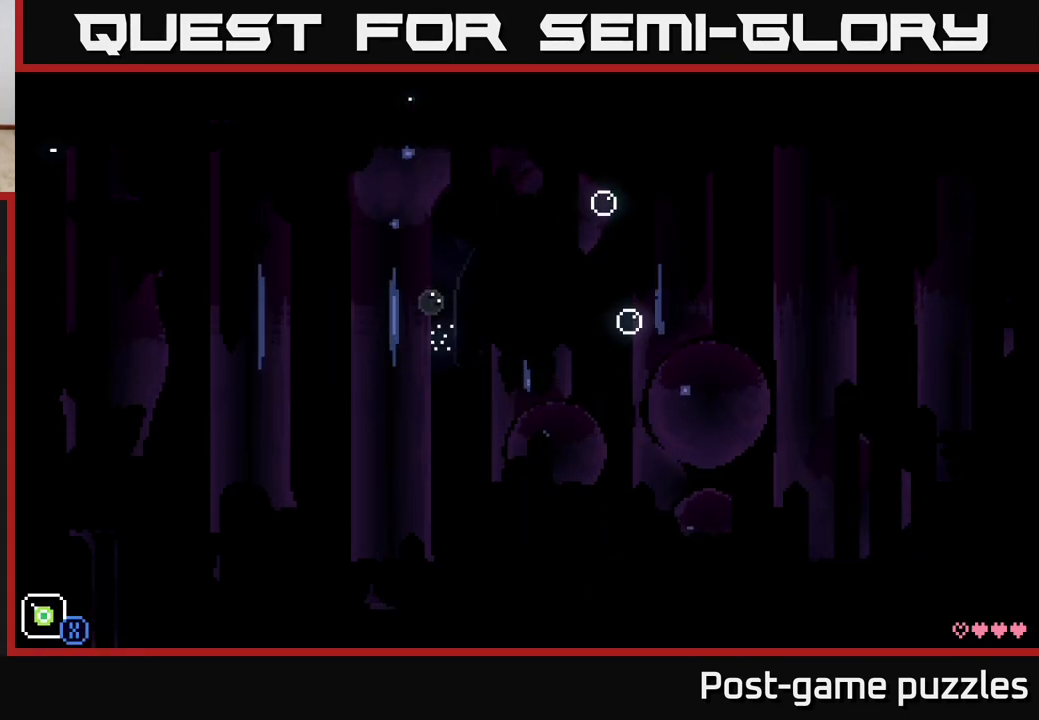
{"buttons": ["A", "X"], "left_stick": "up", "right_stick": "center", "events": [[183, "left_stick", "up"], [233, "X", "down"], [333, "left_stick", "up-left"], [433, "left_stick", "up"]]}
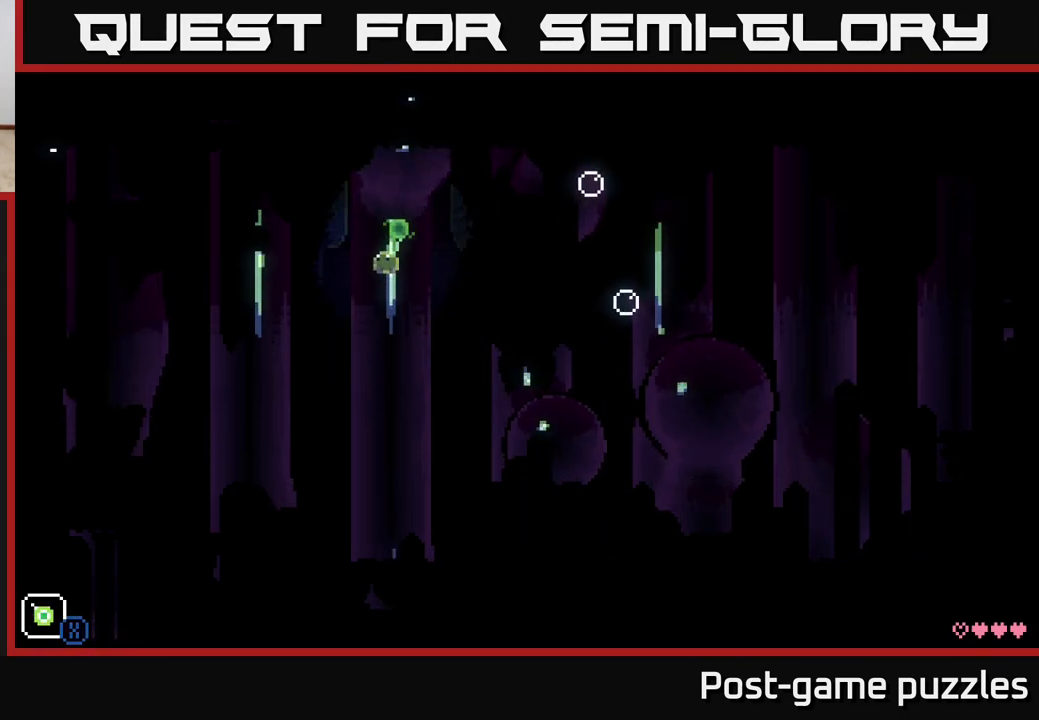
{"buttons": [], "left_stick": "right", "right_stick": "center", "events": [[100, "X", "up"], [133, "A", "up"], [250, "left_stick", "center"], [400, "left_stick", "right"]]}
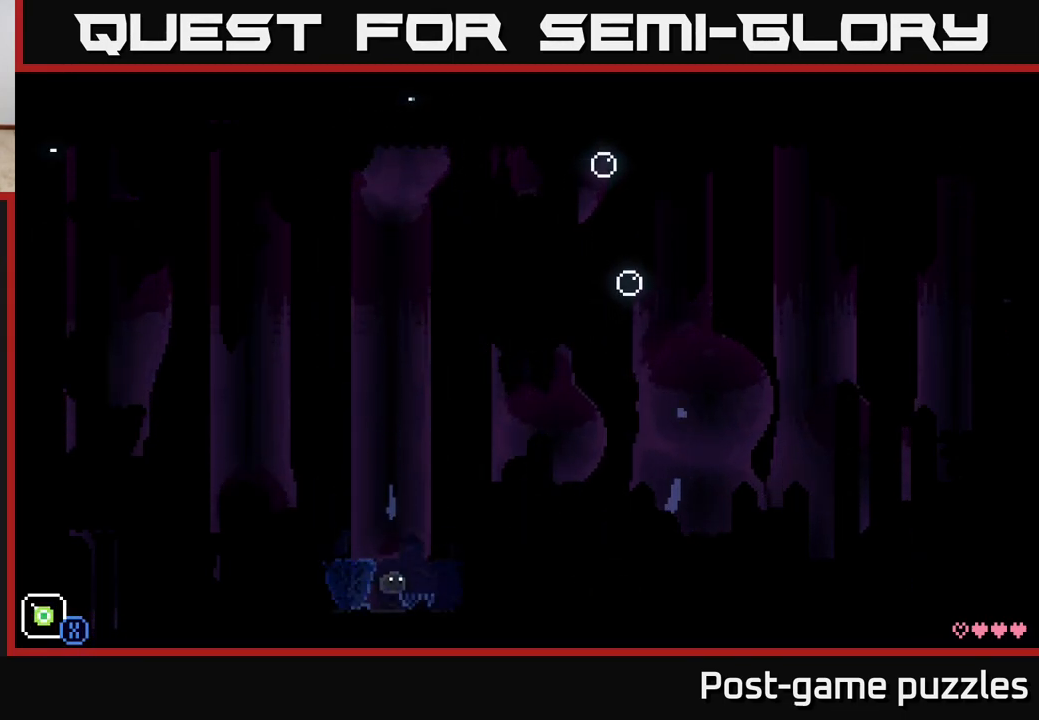
{"buttons": [], "left_stick": "right", "right_stick": "center", "events": [[117, "A", "down"], [350, "L1", "down"], [383, "left_stick", "up-right"], [450, "A", "up"], [467, "L1", "up"], [483, "left_stick", "right"]]}
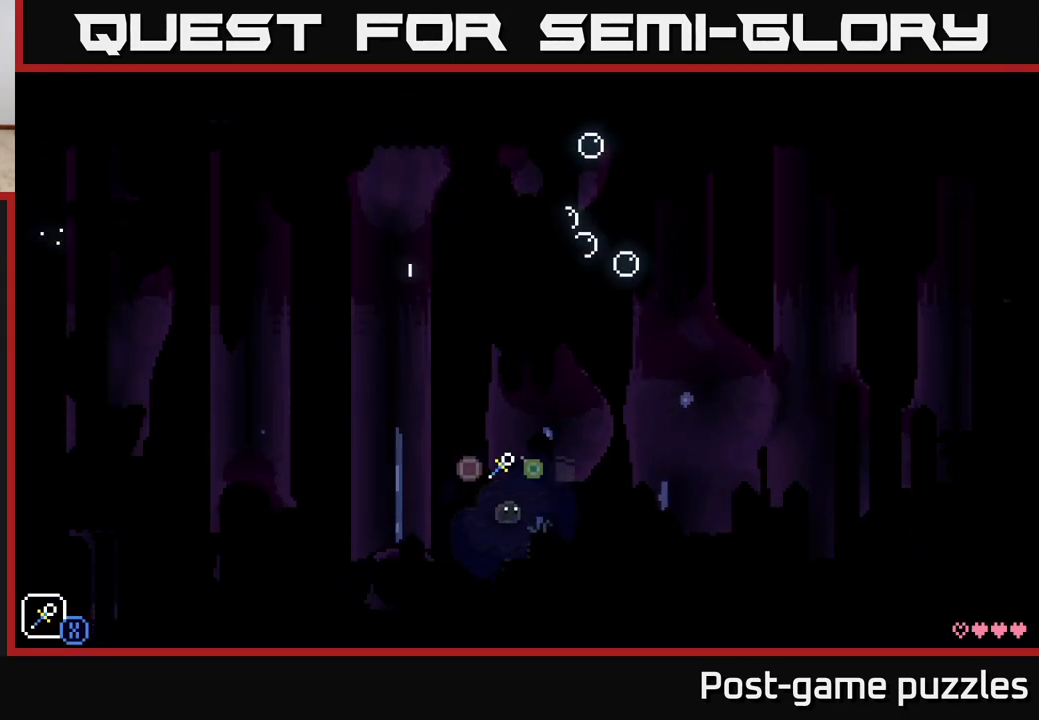
{"buttons": ["A"], "left_stick": "center", "right_stick": "center", "events": [[83, "L1", "down"], [183, "L1", "up"], [217, "left_stick", "center"], [400, "A", "down"]]}
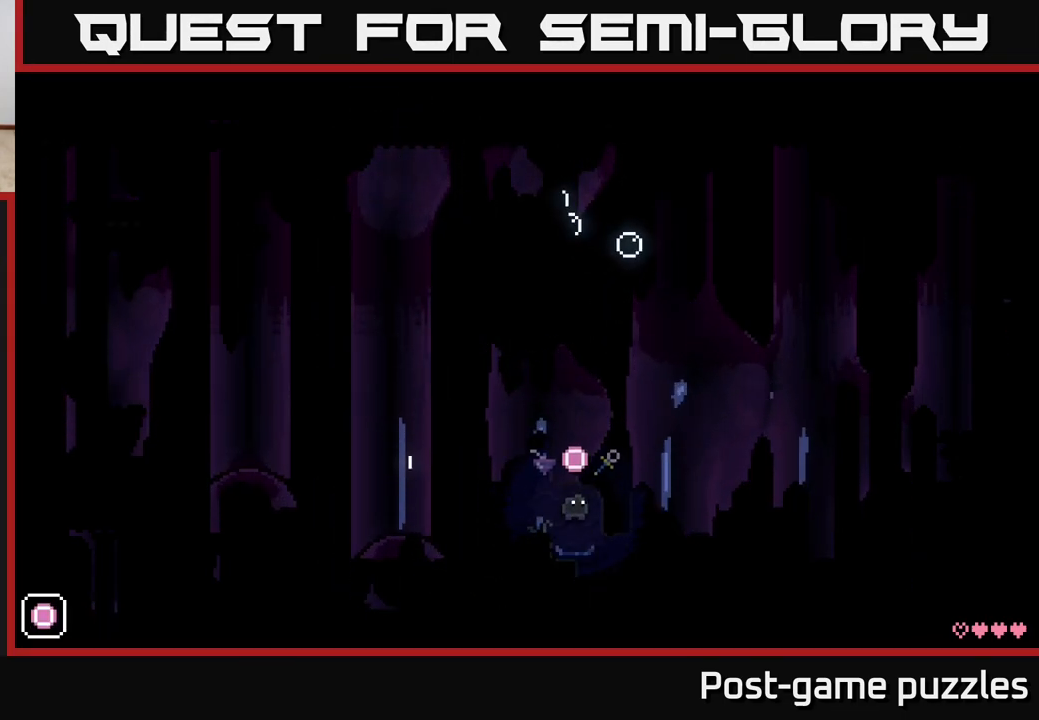
{"buttons": [], "left_stick": "center", "right_stick": "center", "events": [[150, "A", "up"], [233, "left_stick", "left"], [267, "R1", "down"], [367, "R1", "up"], [467, "left_stick", "center"]]}
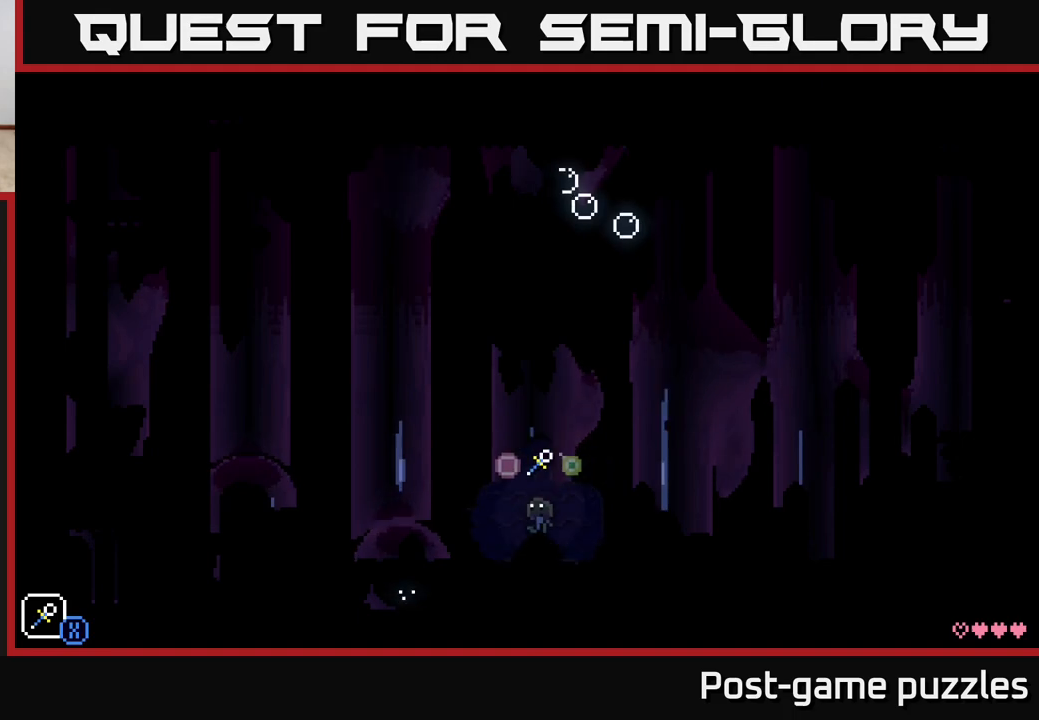
{"buttons": [], "left_stick": "left", "right_stick": "center", "events": [[17, "left_stick", "right"], [100, "A", "down"], [183, "X", "down"], [383, "X", "up"], [383, "left_stick", "left"], [400, "A", "up"]]}
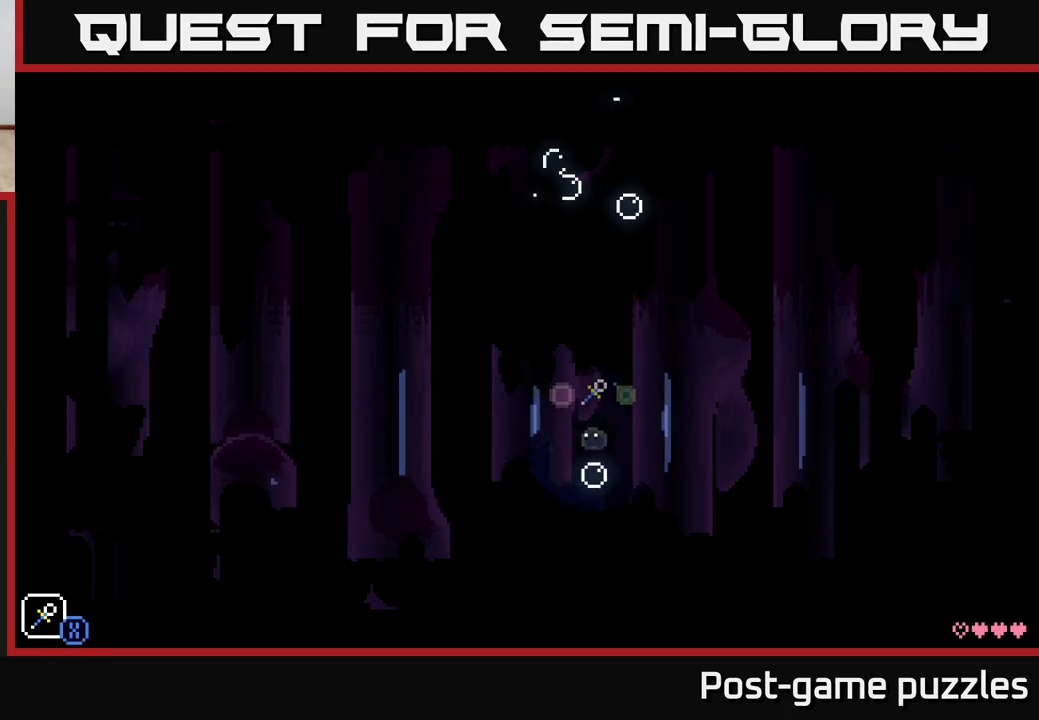
{"buttons": [], "left_stick": "left", "right_stick": "center", "events": [[33, "left_stick", "center"], [117, "left_stick", "right"], [167, "A", "down"], [233, "X", "down"], [400, "X", "up"], [417, "left_stick", "left"], [433, "A", "up"]]}
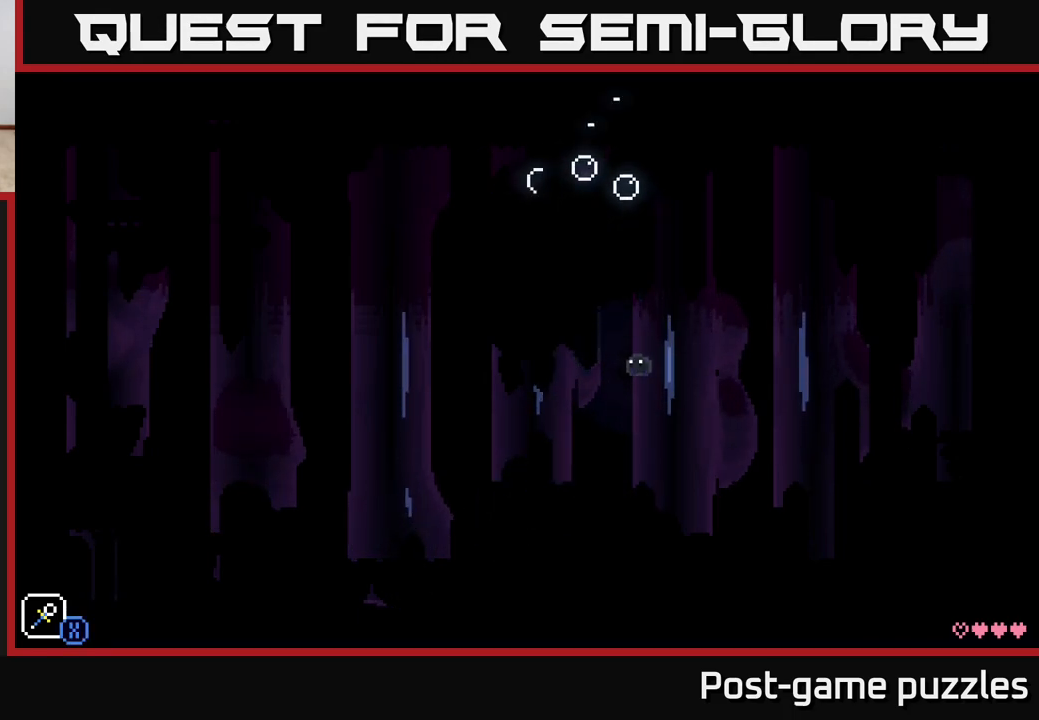
{"buttons": [], "left_stick": "left", "right_stick": "center", "events": [[100, "left_stick", "right"], [200, "A", "down"], [267, "X", "down"], [450, "left_stick", "left"], [467, "A", "up"], [467, "X", "up"]]}
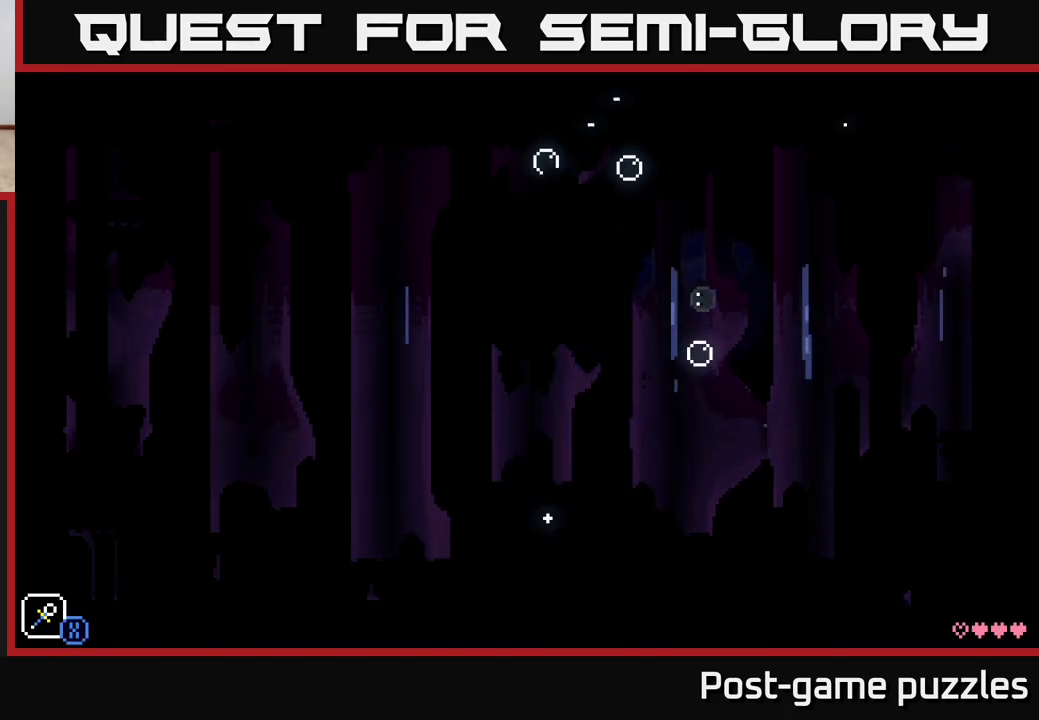
{"buttons": ["A", "X"], "left_stick": "center", "right_stick": "center", "events": [[83, "left_stick", "center"], [217, "left_stick", "left"], [250, "A", "down"], [317, "X", "down"], [500, "left_stick", "center"]]}